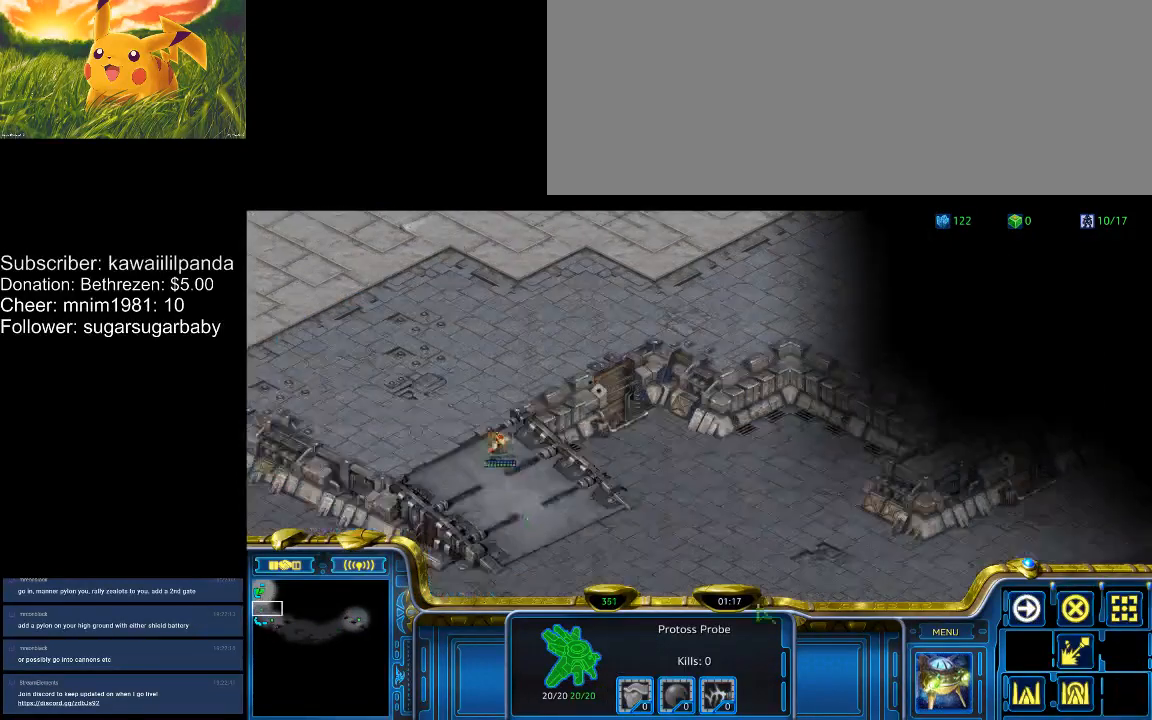
Gameplay with keyboard; each line is a JSON object with the keys held at the frame after it. "events" lists presses ("down") and releases ("up") of ".", "/", "0", "1", "2", "3", "4", "5", "6", "7", "8", "9", "a", "alt_l", "alt_r", "b", "backslash", "backspace", "c", "caps_lock", "comma", "ctrl_l", "ctrl_r", "d", "down", "e", "equals", "escape", "f", "f1", "f10", "f11", "f12", "f2", "f3", "f4", "f5", "f6", "f7", "f8", "f9", "g", "h", "i", "j", "k", "l", "lbracket", "left", "m", "minus", "n", "num0", "num1", "num2", "num3", "num4", "num5", "num6", "num7", "num8", "num9", "o", "p", "q", "quote", "r", "rbracket", "return", "right", "s", "semicolon", "shift_l", "shift_r", "space", "super", "t", "tab", "tilde", "u", "up", "v", "w", "x", "y" and "z" between this image and that frame as [ms after this image, input, new state], when the widget could be followed in between. No other keys are recorded. Mouse input is not recorded.
{"keys": [], "events": []}
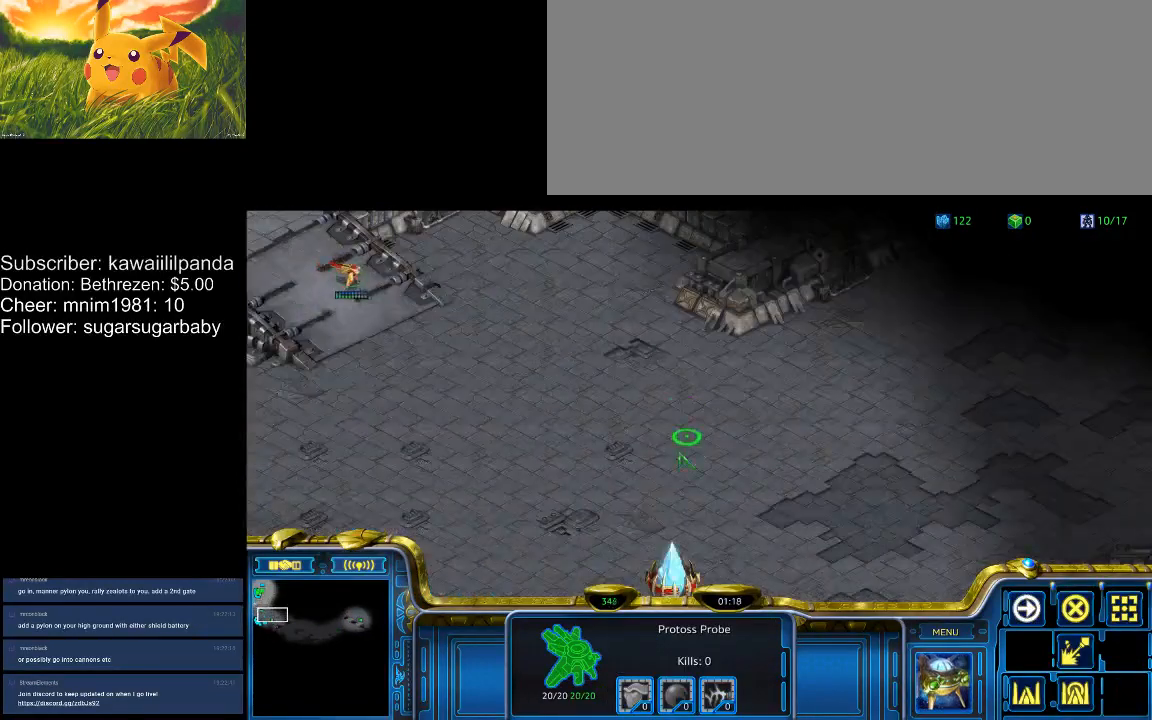
{"keys": [], "events": []}
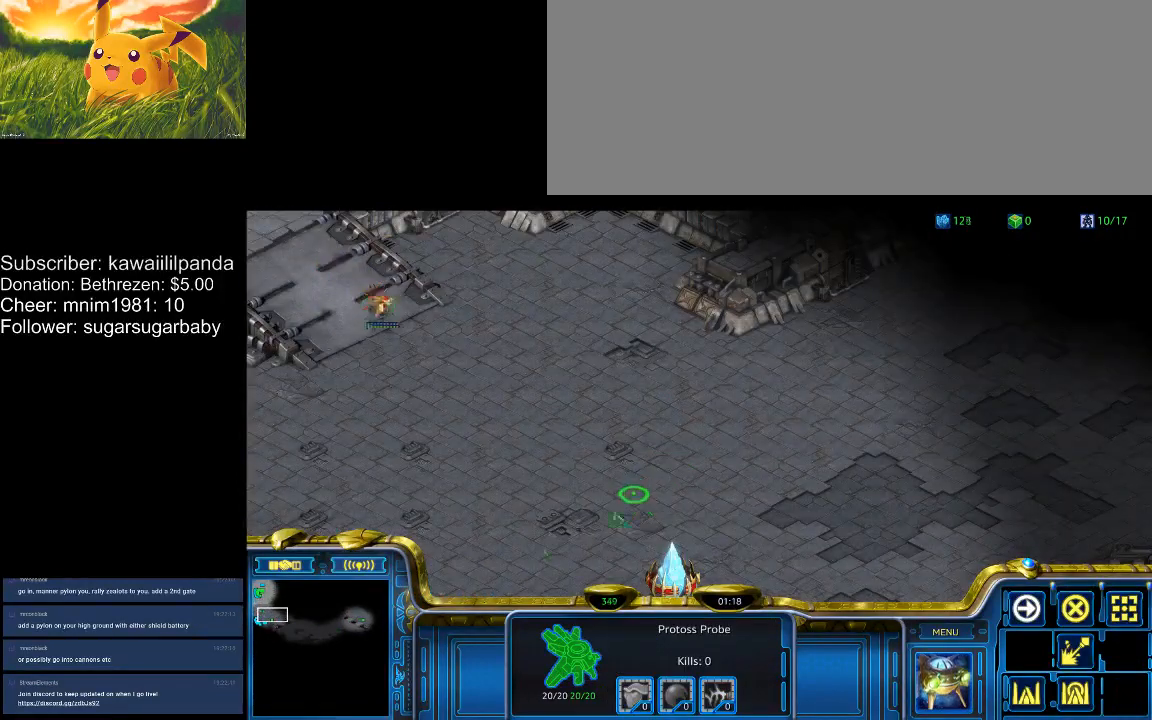
{"keys": [], "events": [[100, "1", "down"], [167, "1", "up"], [200, "1", "down"], [300, "1", "up"]]}
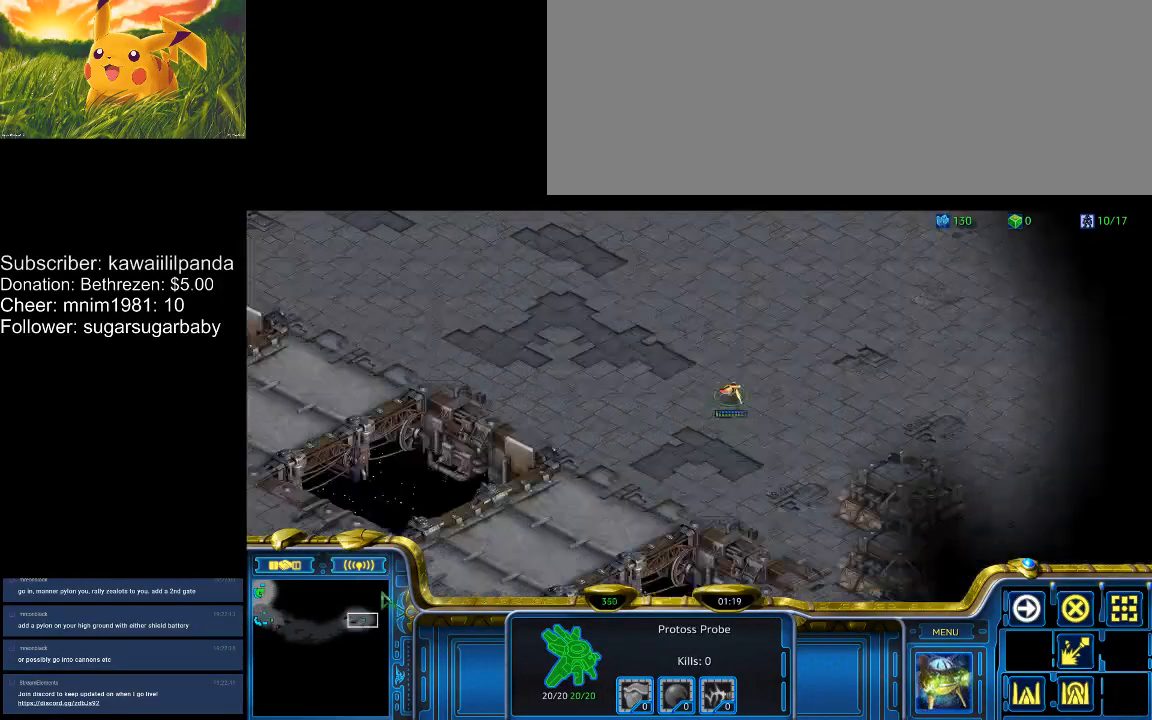
{"keys": [], "events": [[467, "2", "down"], [500, "2", "up"]]}
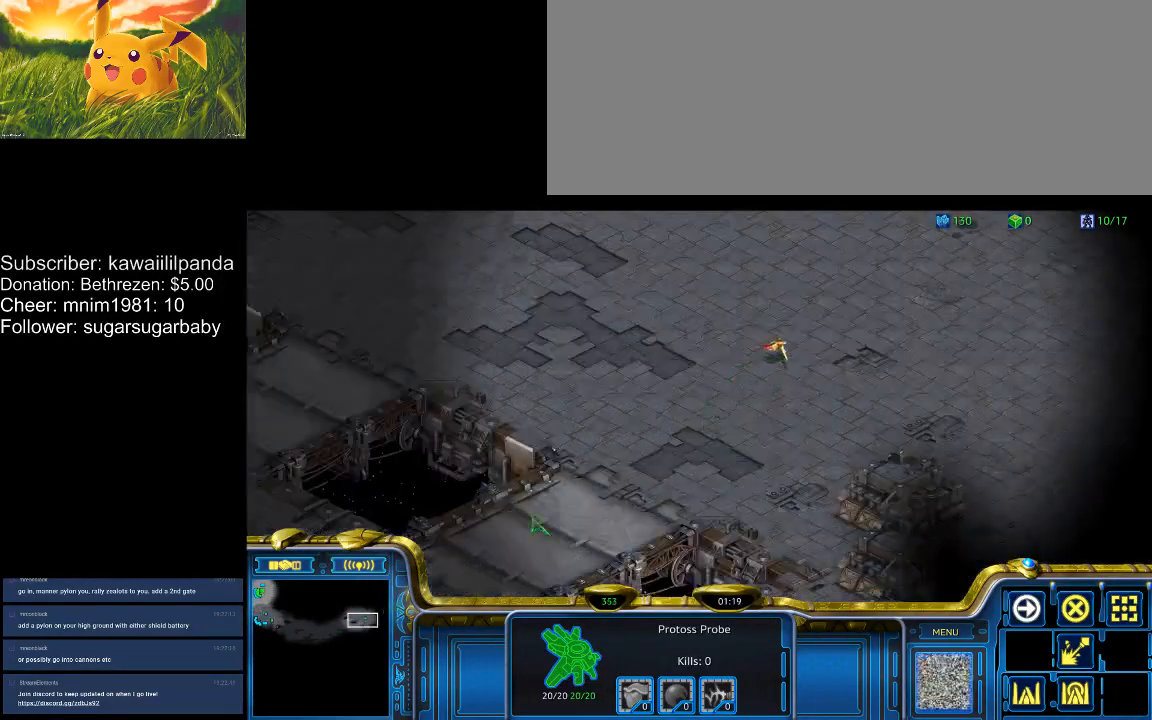
{"keys": [], "events": [[33, "2", "down"], [100, "2", "up"], [133, "2", "down"], [233, "2", "up"]]}
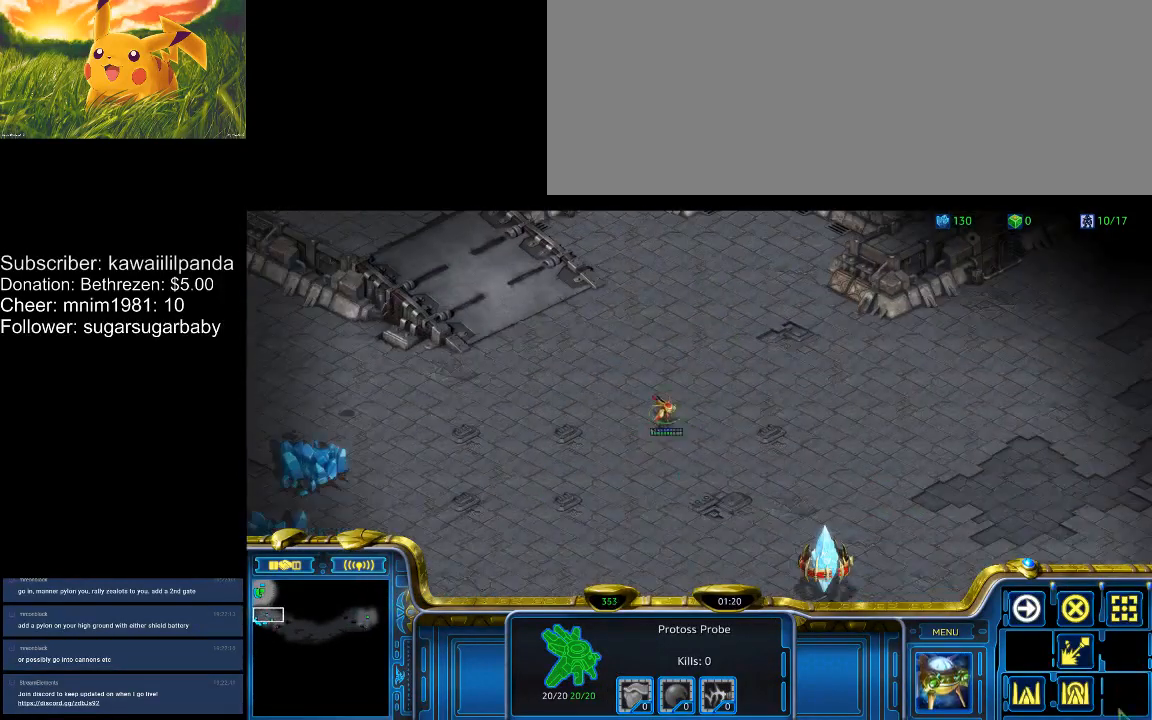
{"keys": ["d"], "events": [[467, "d", "down"]]}
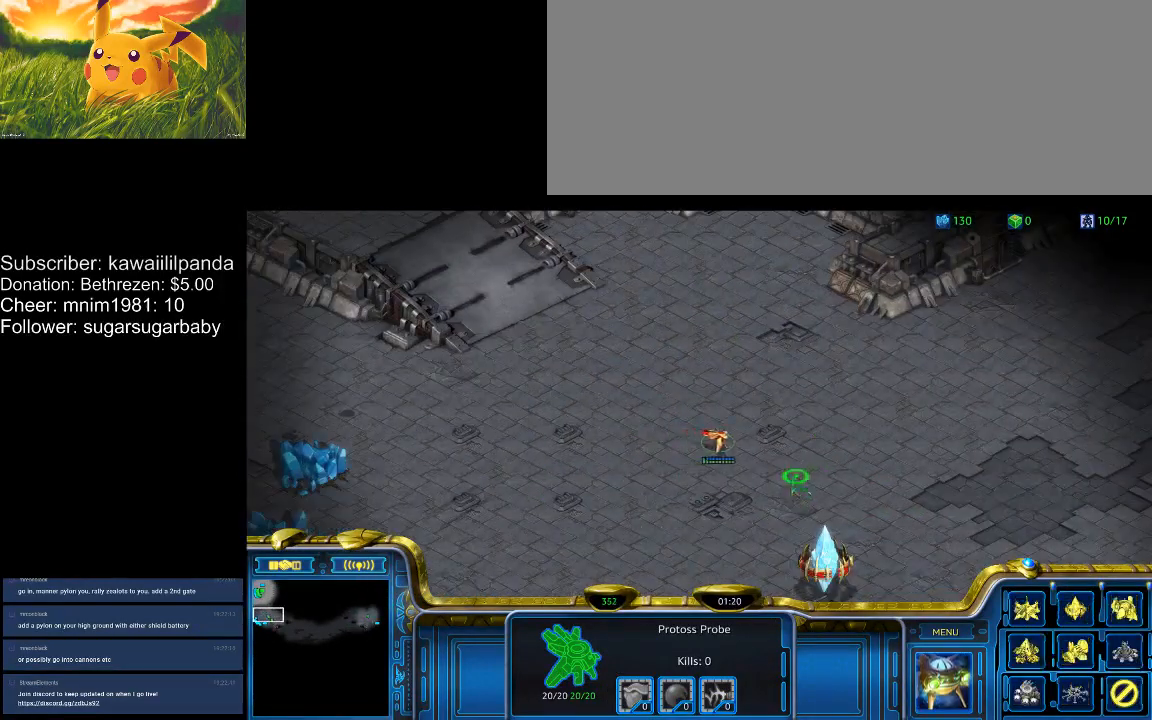
{"keys": [], "events": [[33, "s", "down"], [67, "d", "up"], [133, "s", "up"], [167, "s", "down"], [267, "s", "up"], [300, "s", "down"], [367, "s", "up"], [433, "s", "down"], [500, "s", "up"]]}
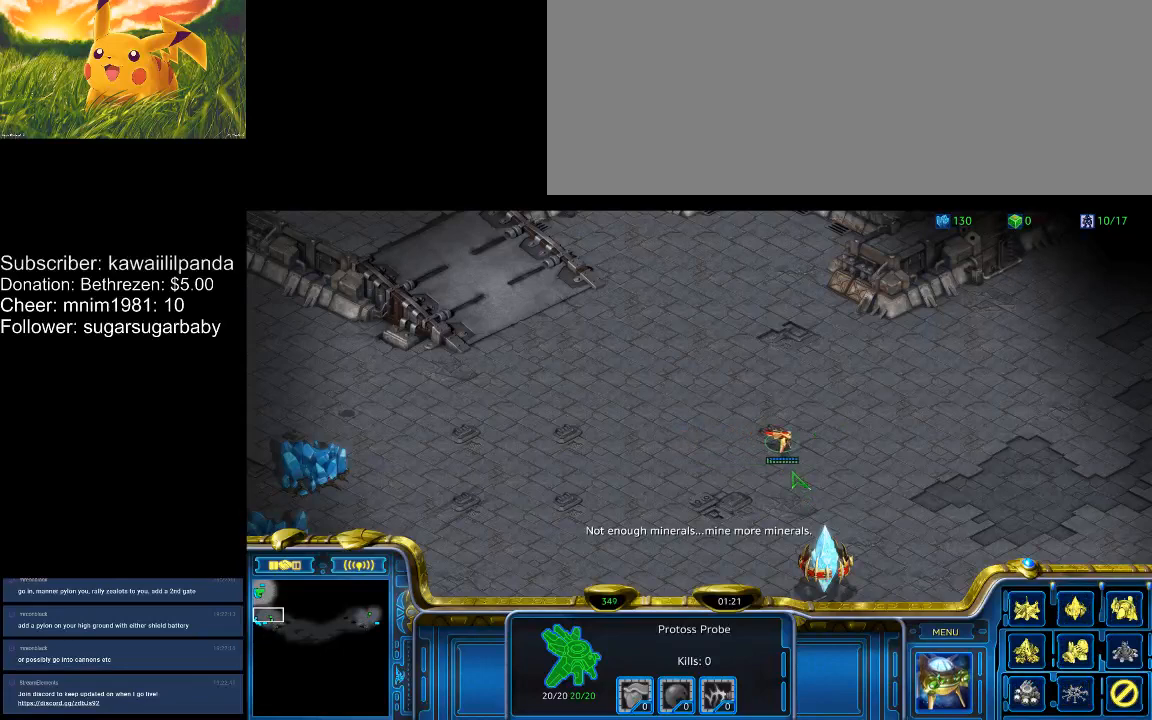
{"keys": [], "events": [[33, "s", "down"], [133, "s", "up"], [167, "s", "down"], [267, "s", "up"], [333, "s", "down"], [367, "s", "up"], [433, "s", "down"], [500, "s", "up"]]}
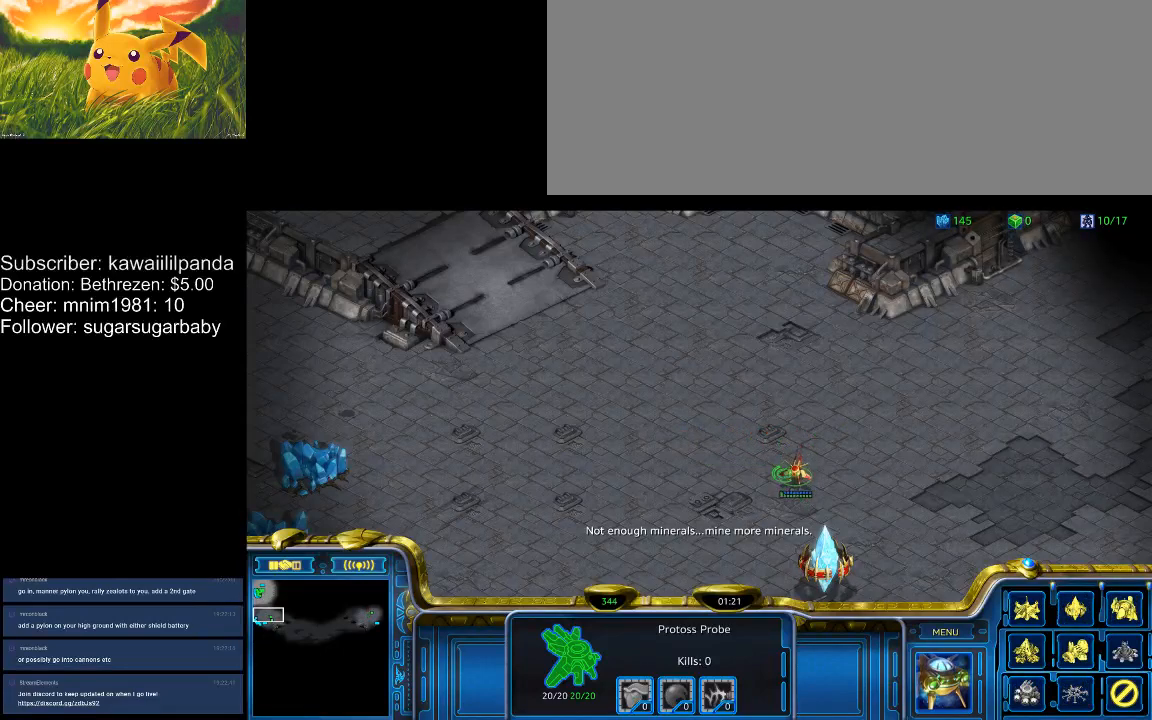
{"keys": [], "events": [[67, "s", "down"], [167, "s", "up"], [200, "s", "down"], [233, "s", "up"], [300, "s", "down"], [400, "s", "up"], [433, "s", "down"], [467, "s", "up"]]}
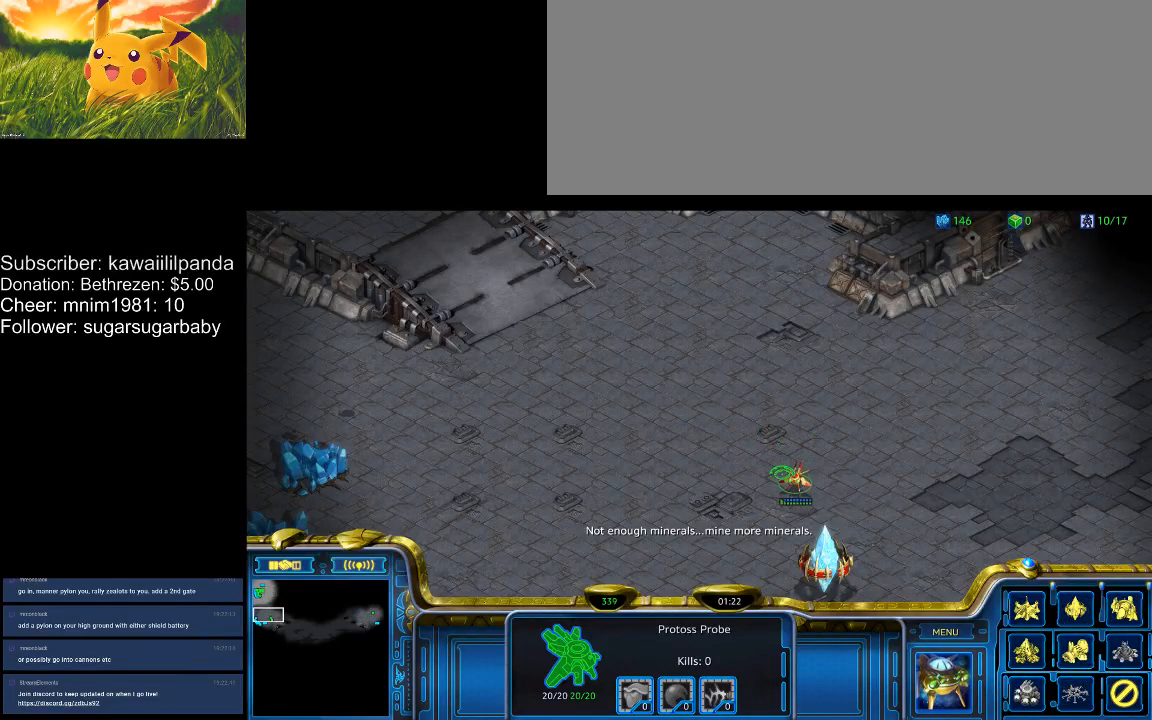
{"keys": ["s"], "events": [[33, "s", "down"], [133, "s", "up"], [167, "s", "down"], [200, "s", "up"], [267, "s", "down"], [300, "s", "up"], [367, "s", "down"], [433, "s", "up"], [500, "s", "down"]]}
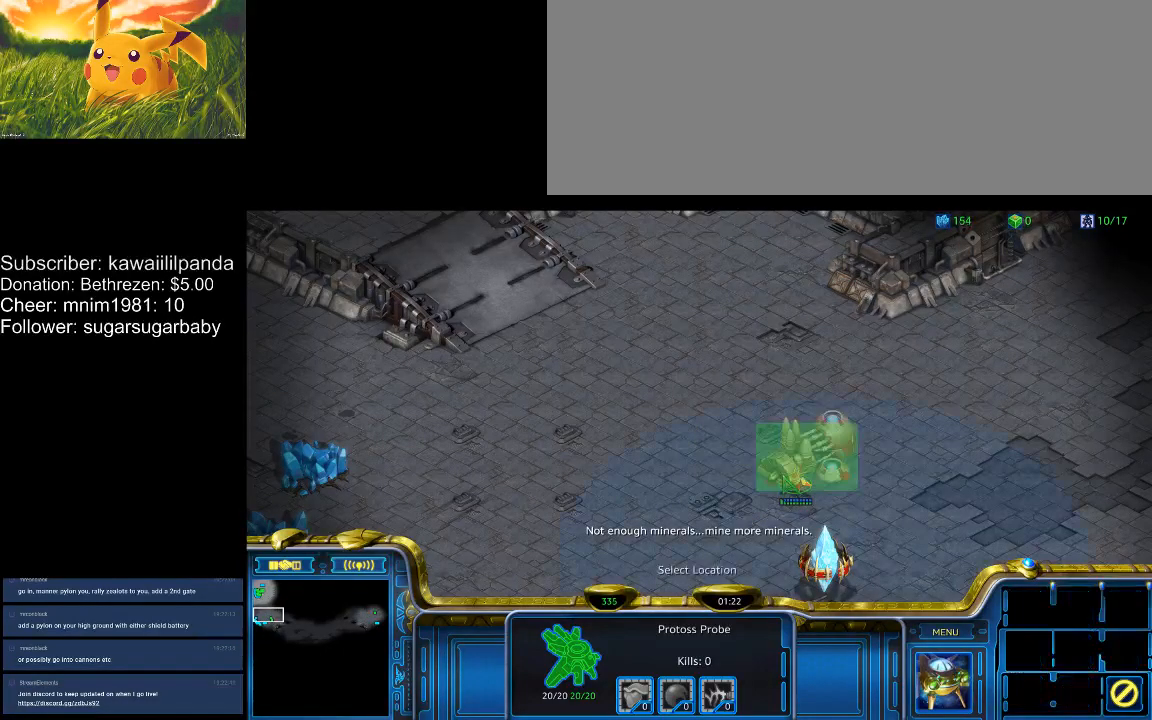
{"keys": [], "events": [[33, "s", "up"], [100, "s", "down"], [133, "s", "up"], [233, "s", "down"], [267, "s", "up"]]}
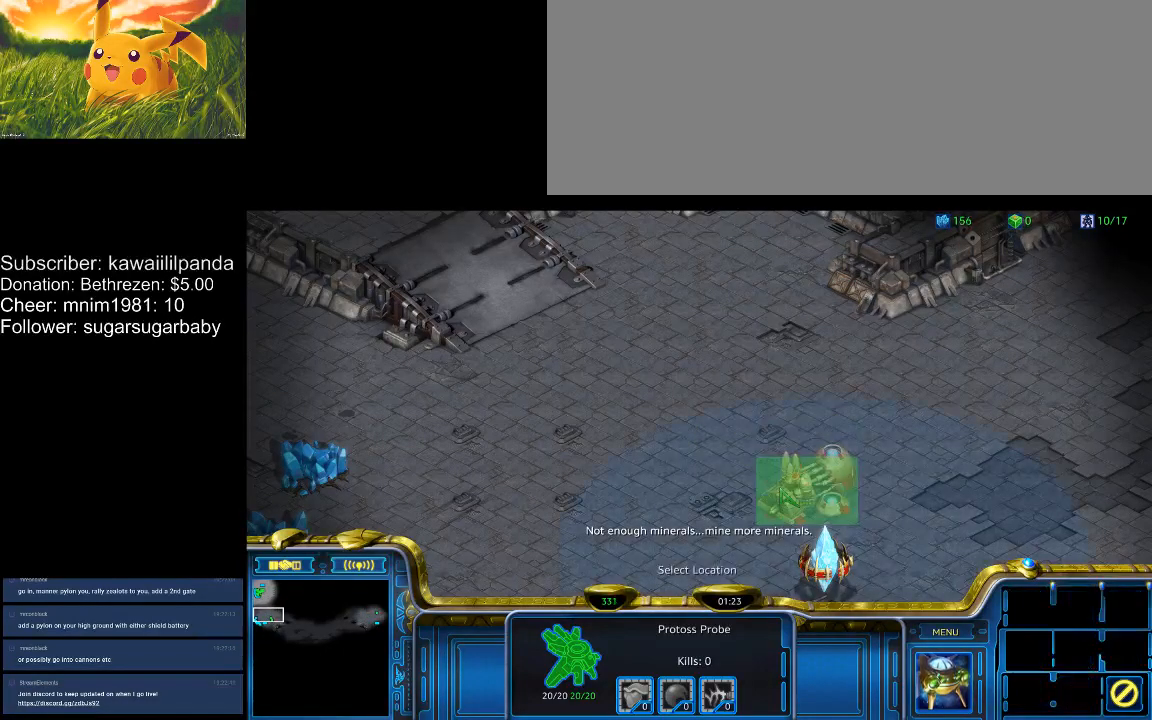
{"keys": [], "events": []}
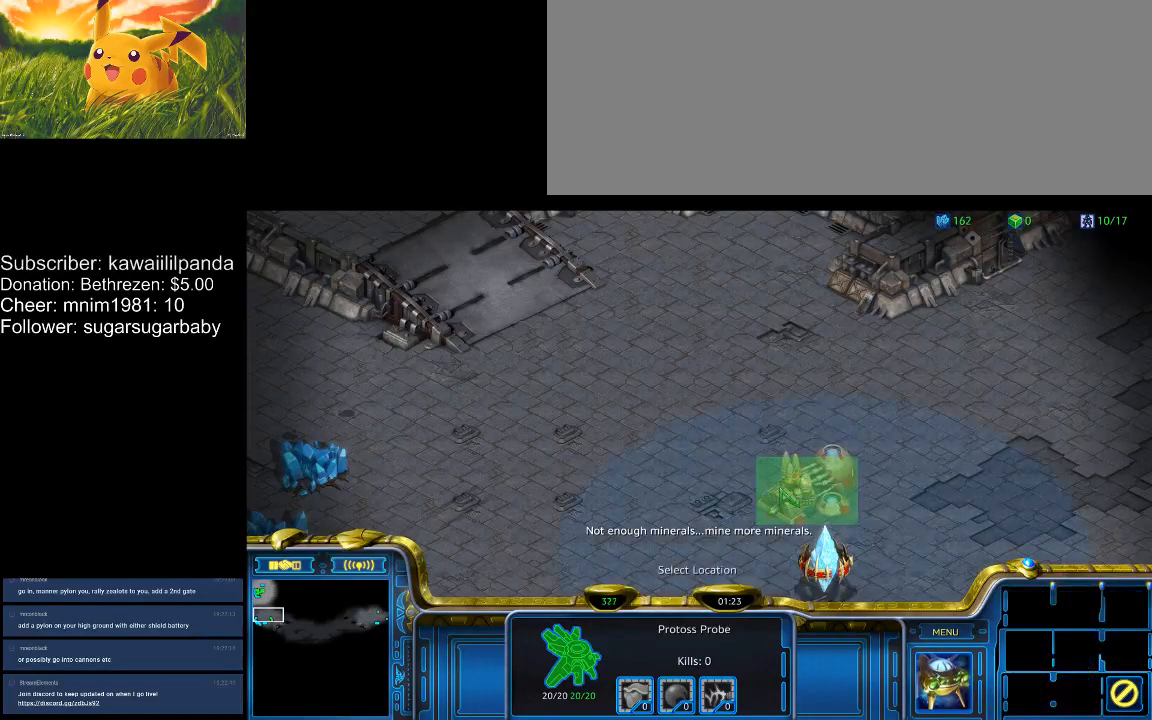
{"keys": [], "events": []}
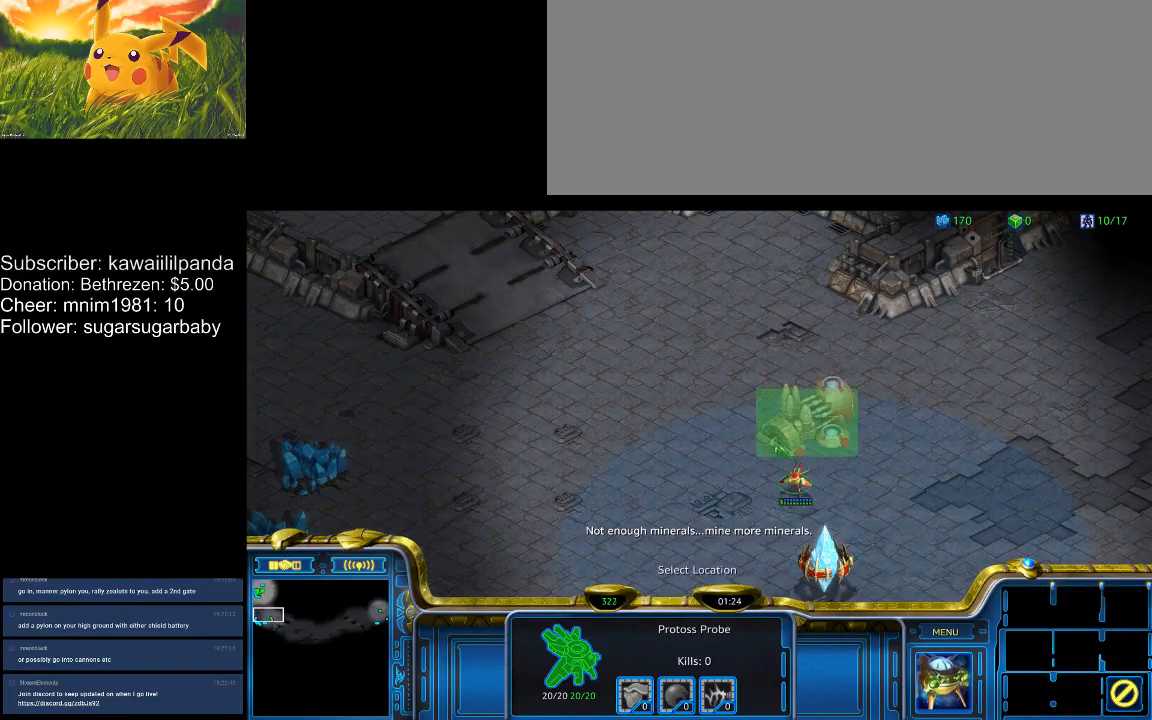
{"keys": [], "events": []}
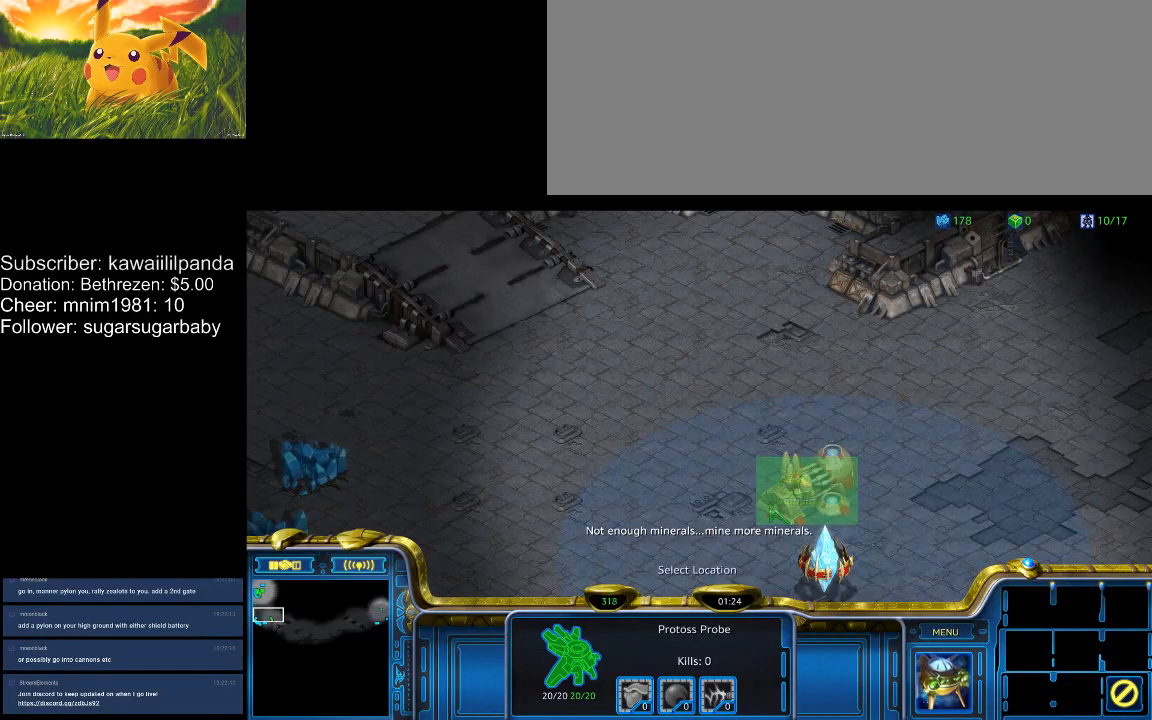
{"keys": [], "events": []}
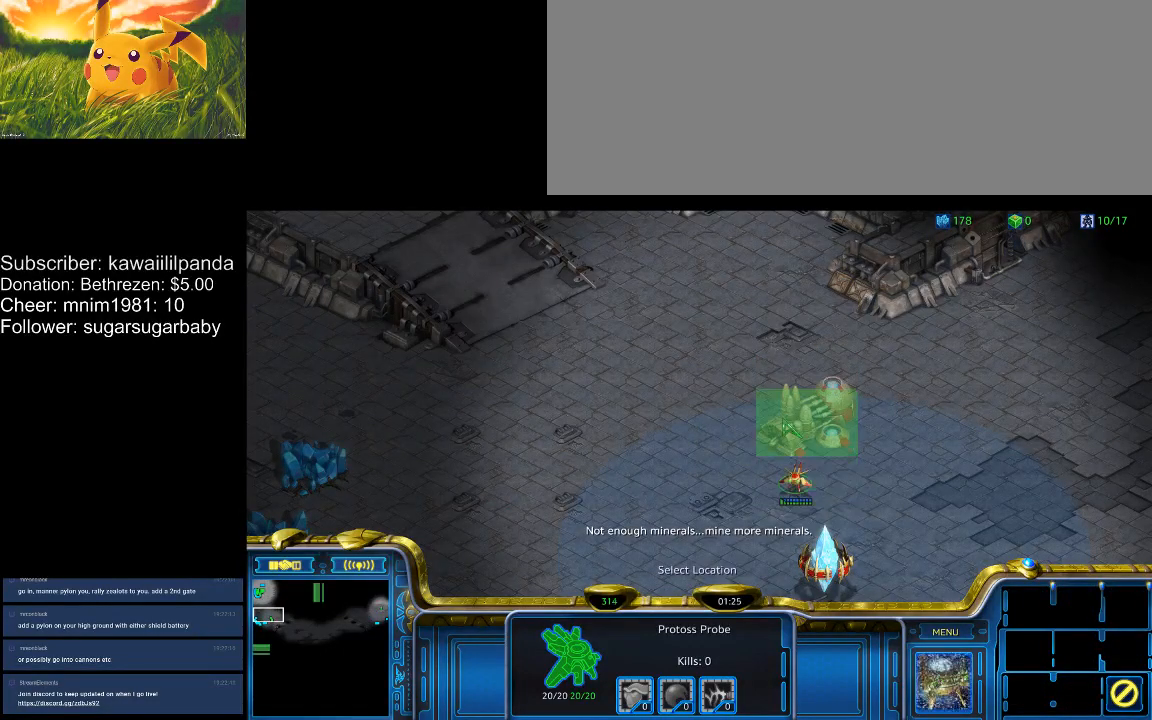
{"keys": [], "events": []}
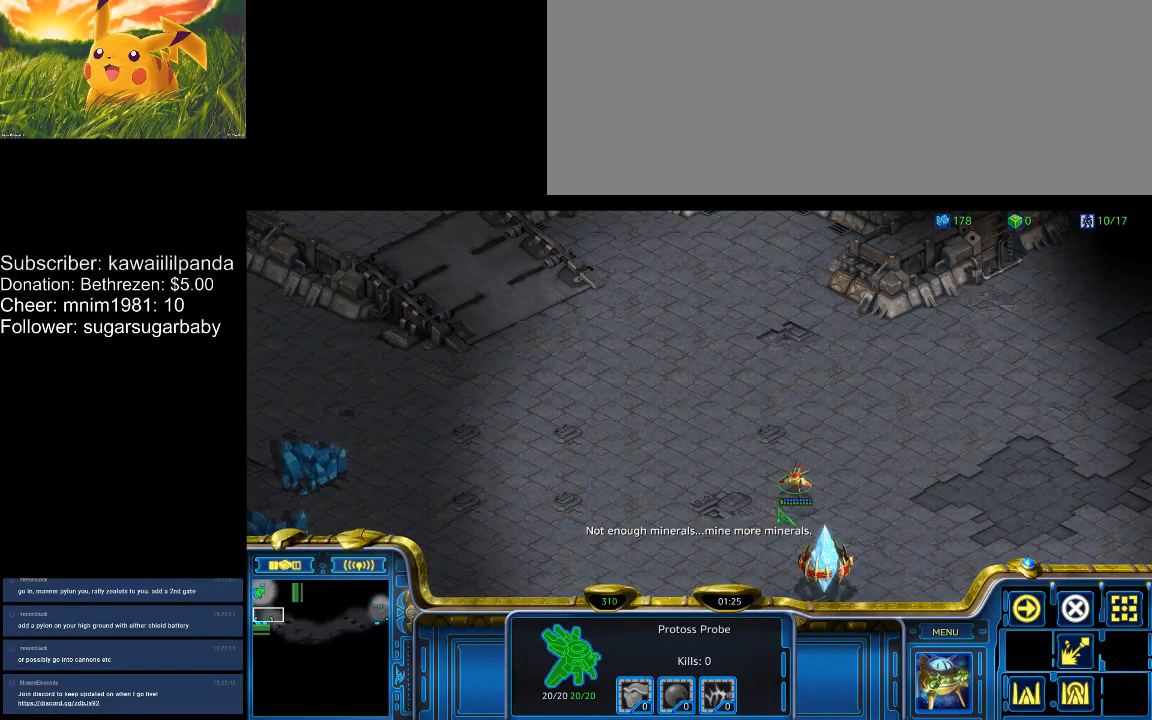
{"keys": [], "events": []}
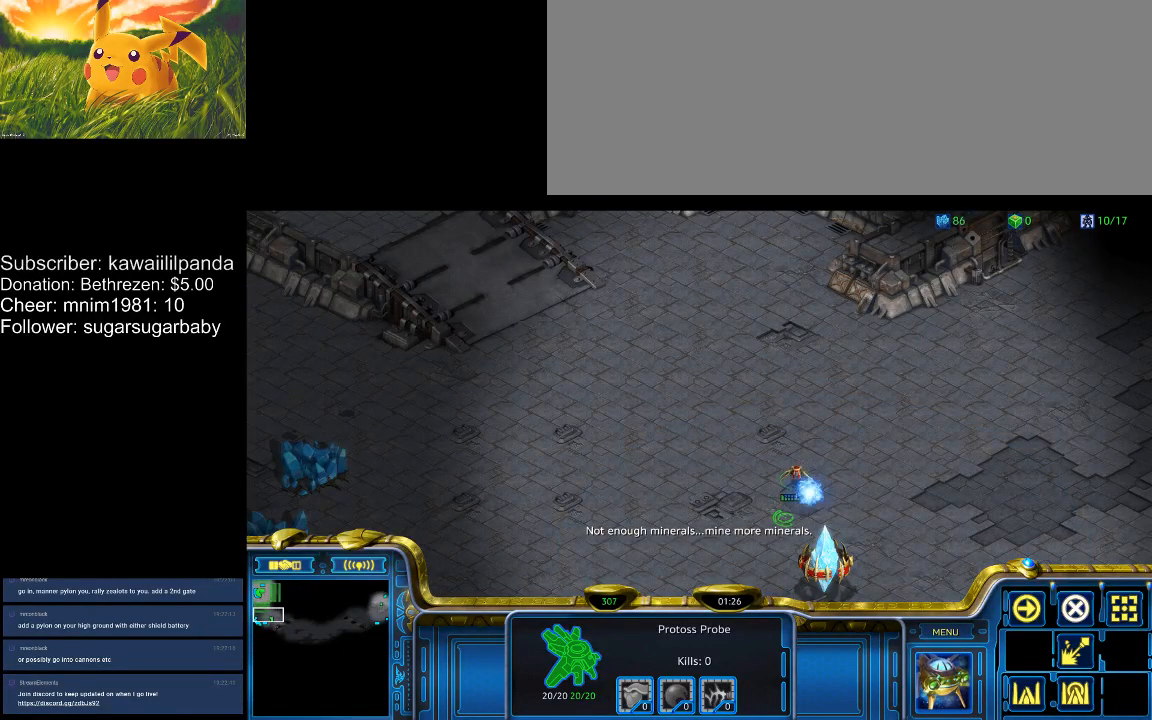
{"keys": [], "events": [[233, "f2", "down"], [300, "f2", "up"], [333, "f2", "down"], [433, "f2", "up"]]}
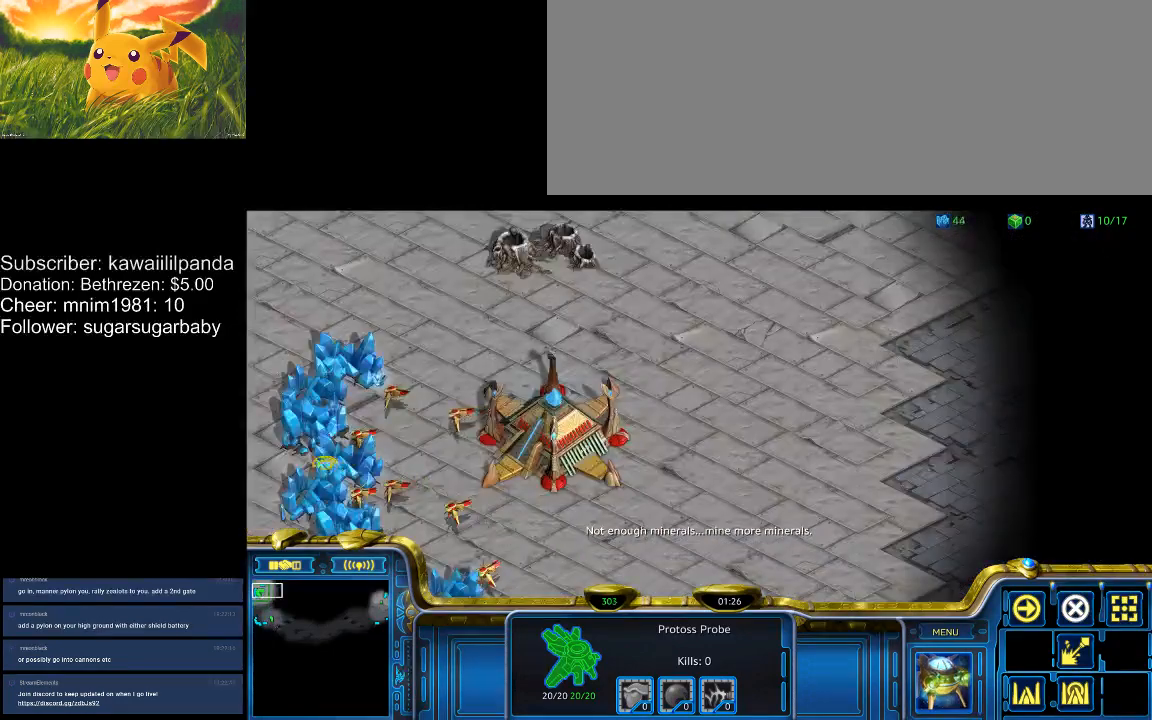
{"keys": [], "events": []}
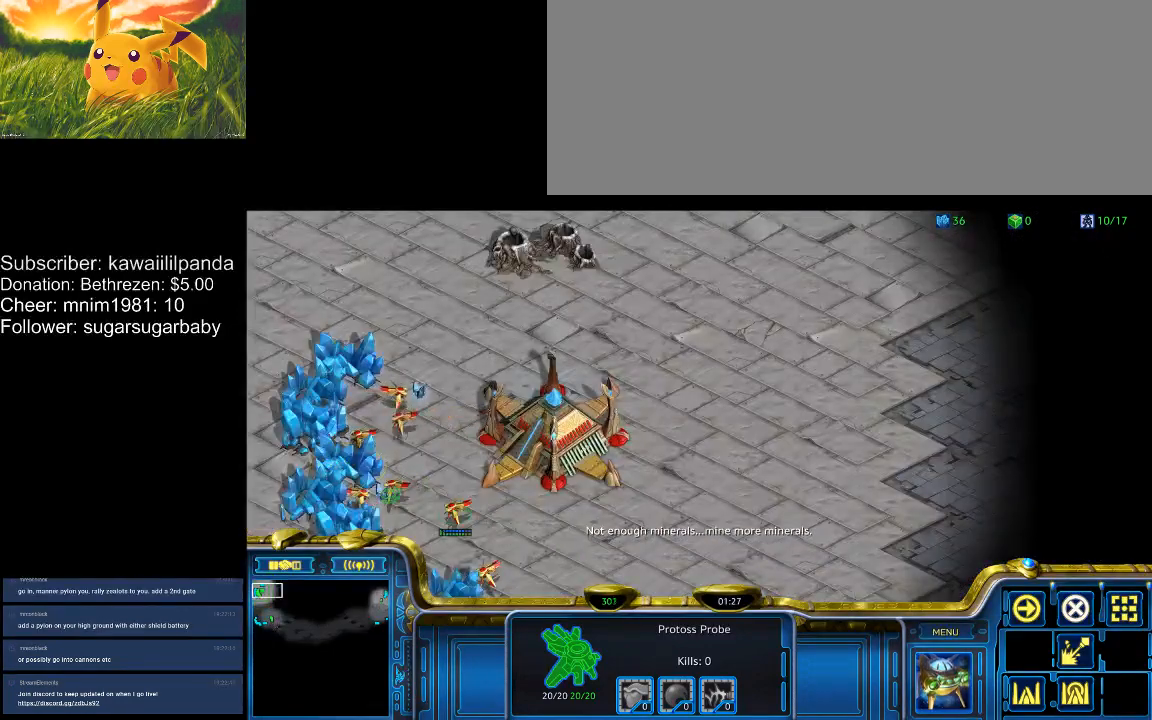
{"keys": [], "events": []}
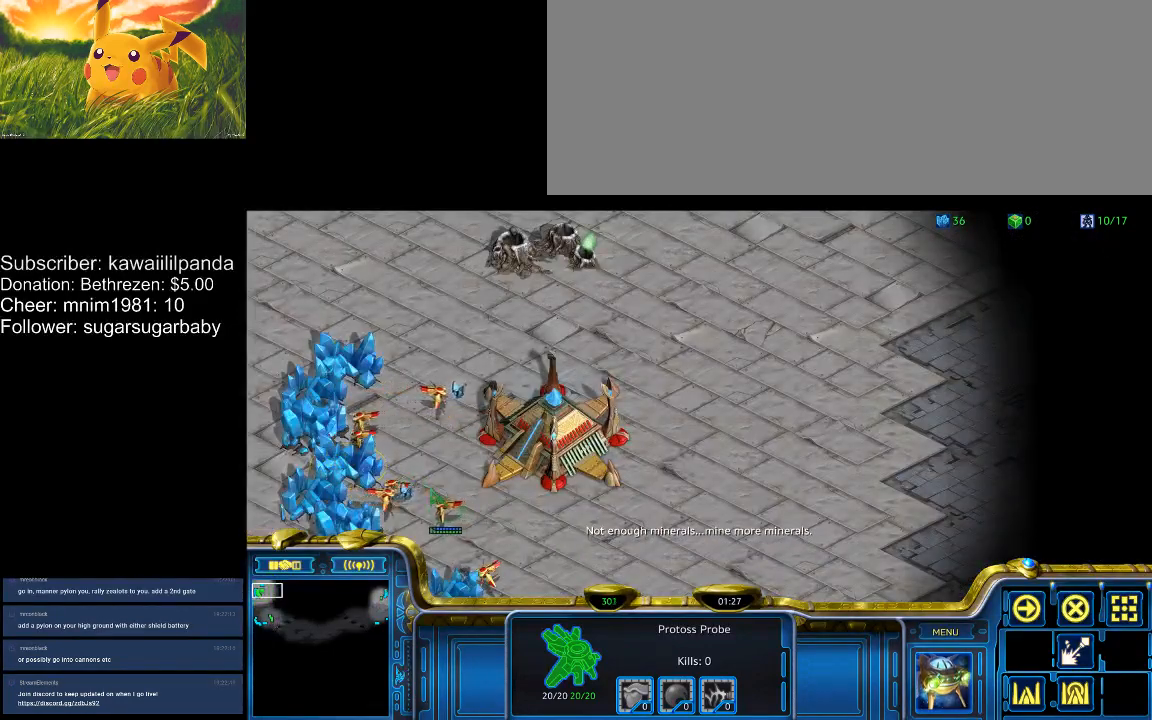
{"keys": ["e"], "events": [[133, "4", "down"], [200, "4", "up"], [233, "4", "down"], [367, "4", "up"], [467, "e", "down"]]}
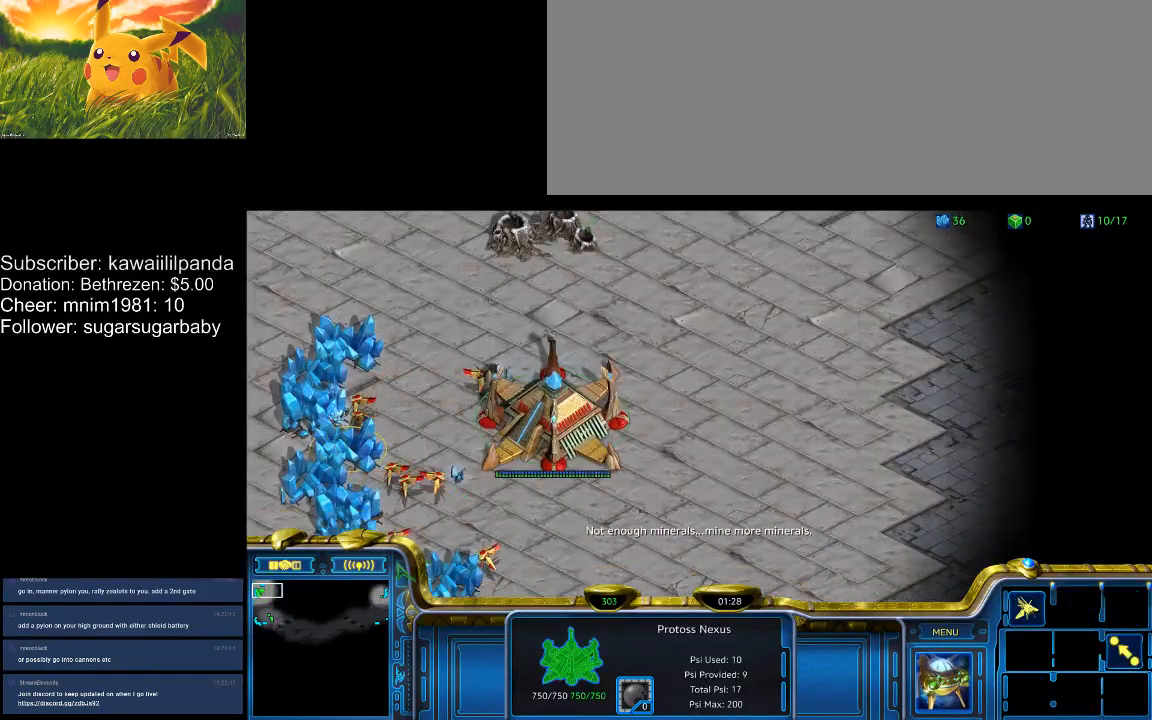
{"keys": [], "events": [[67, "e", "up"], [100, "1", "down"], [200, "1", "up"], [267, "1", "down"], [300, "1", "up"]]}
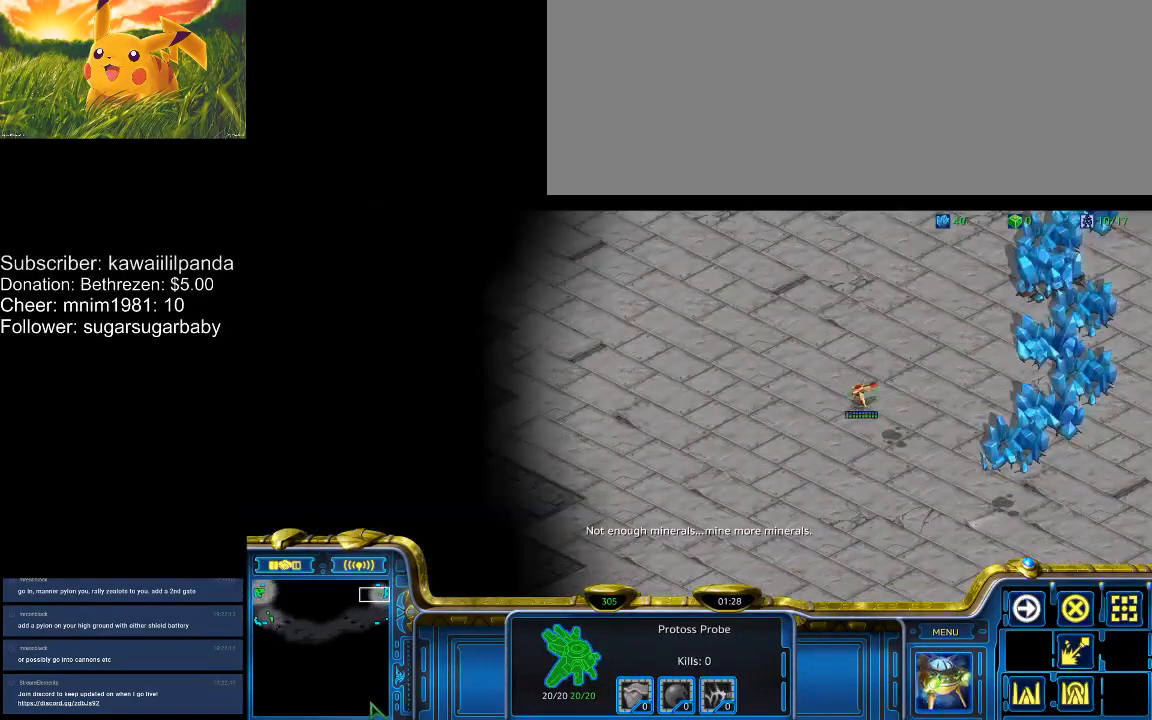
{"keys": ["4"], "events": [[267, "4", "down"], [367, "4", "up"], [400, "4", "down"]]}
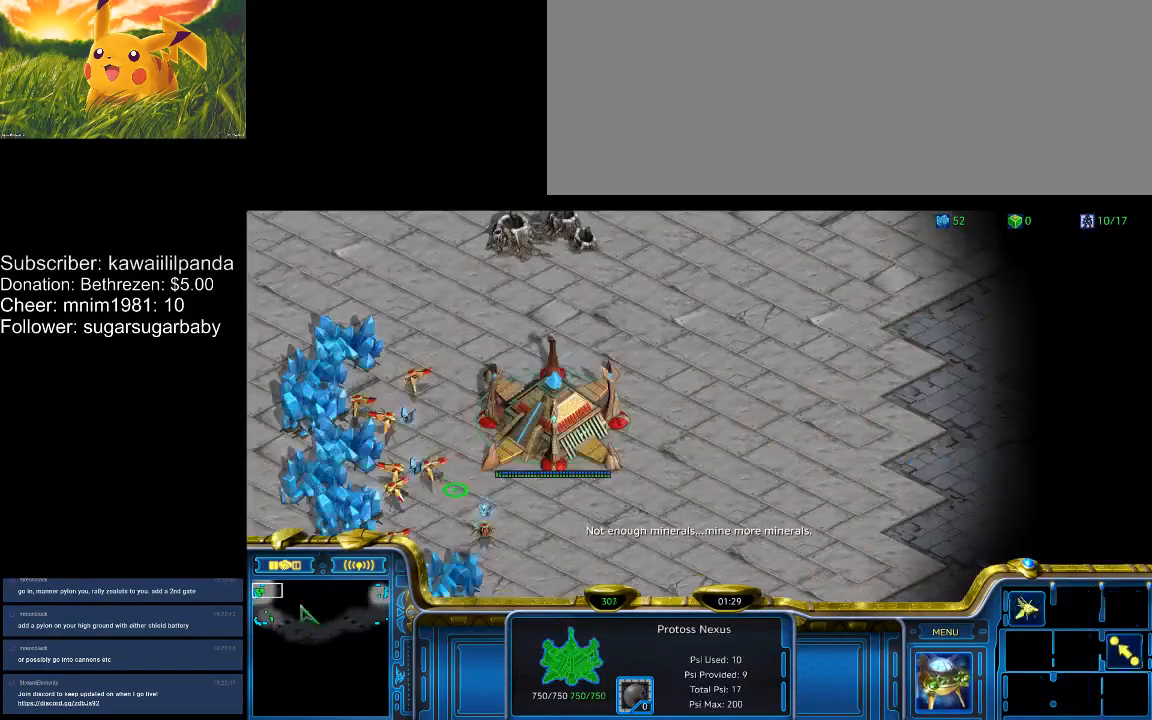
{"keys": [], "events": [[100, "4", "up"], [367, "2", "down"], [433, "2", "up"]]}
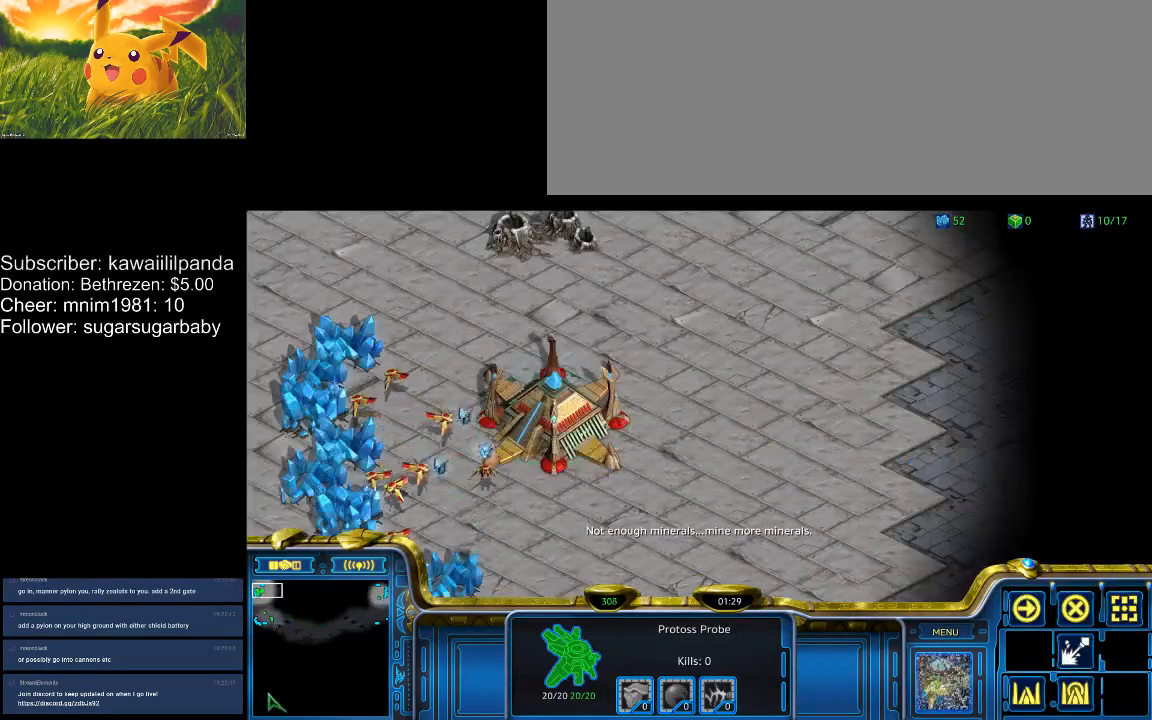
{"keys": [], "events": []}
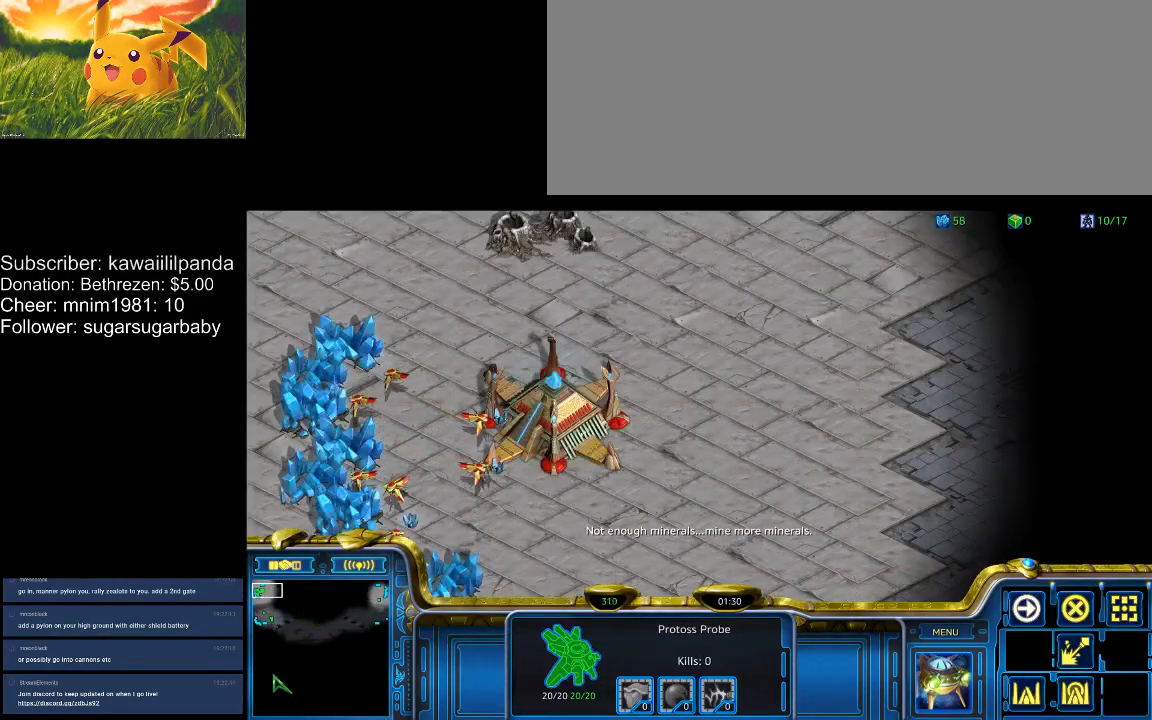
{"keys": [], "events": []}
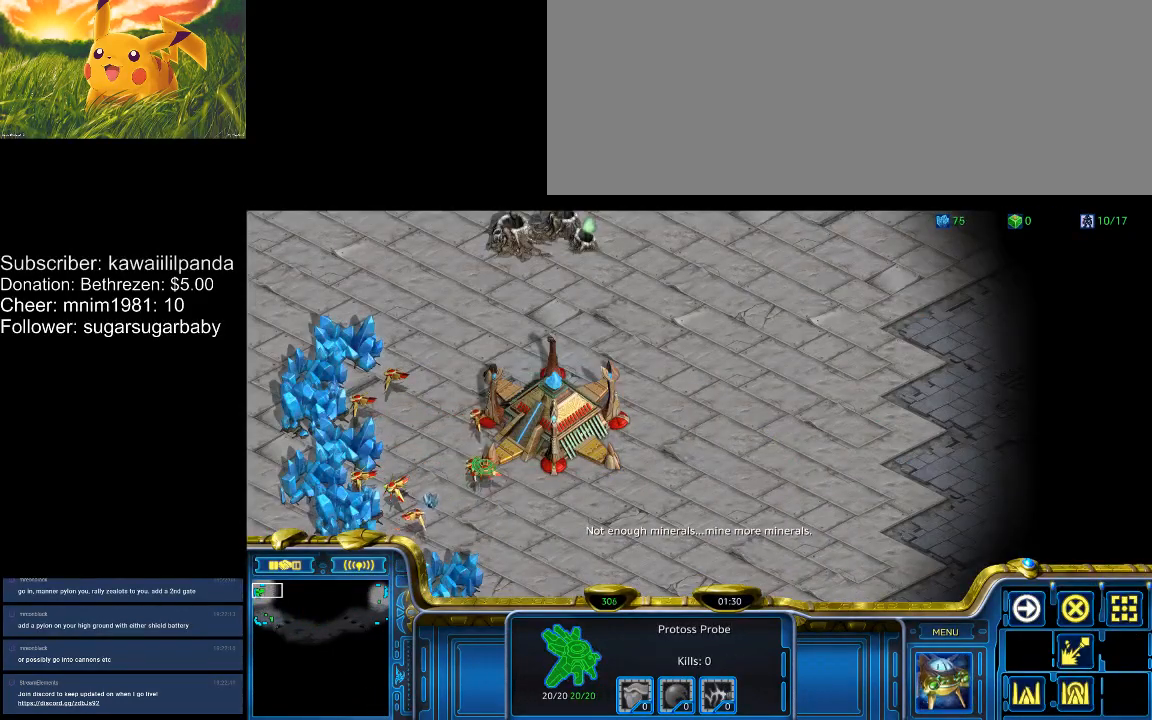
{"keys": [], "events": []}
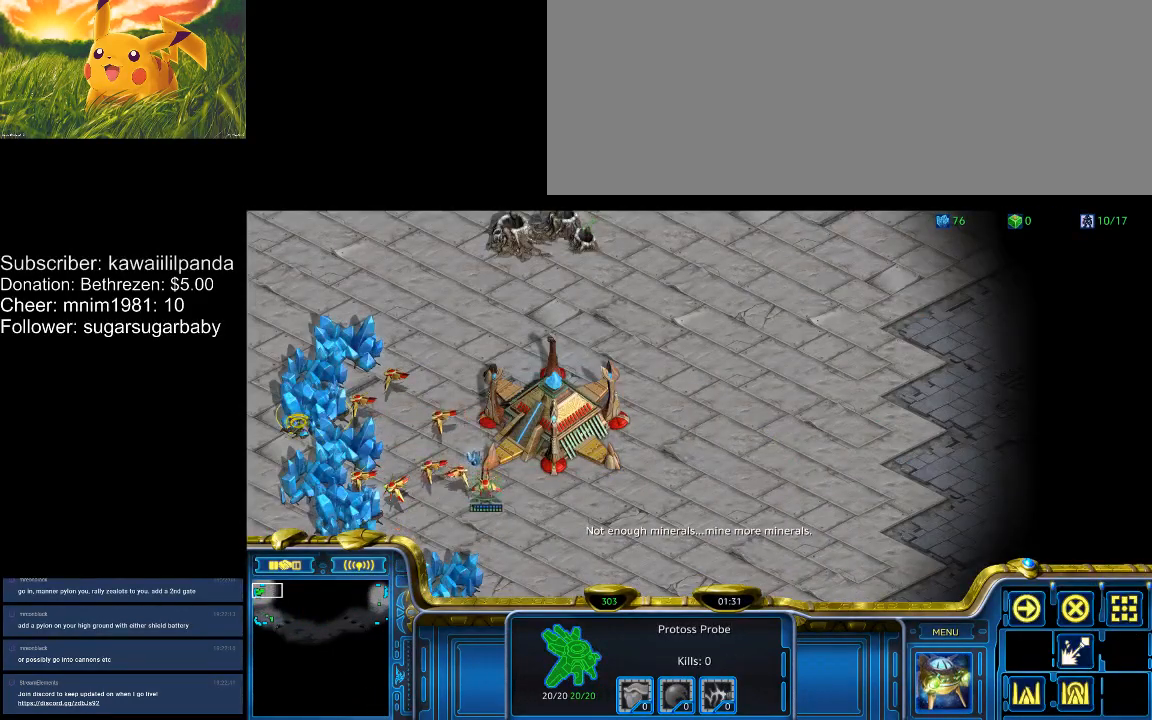
{"keys": [], "events": []}
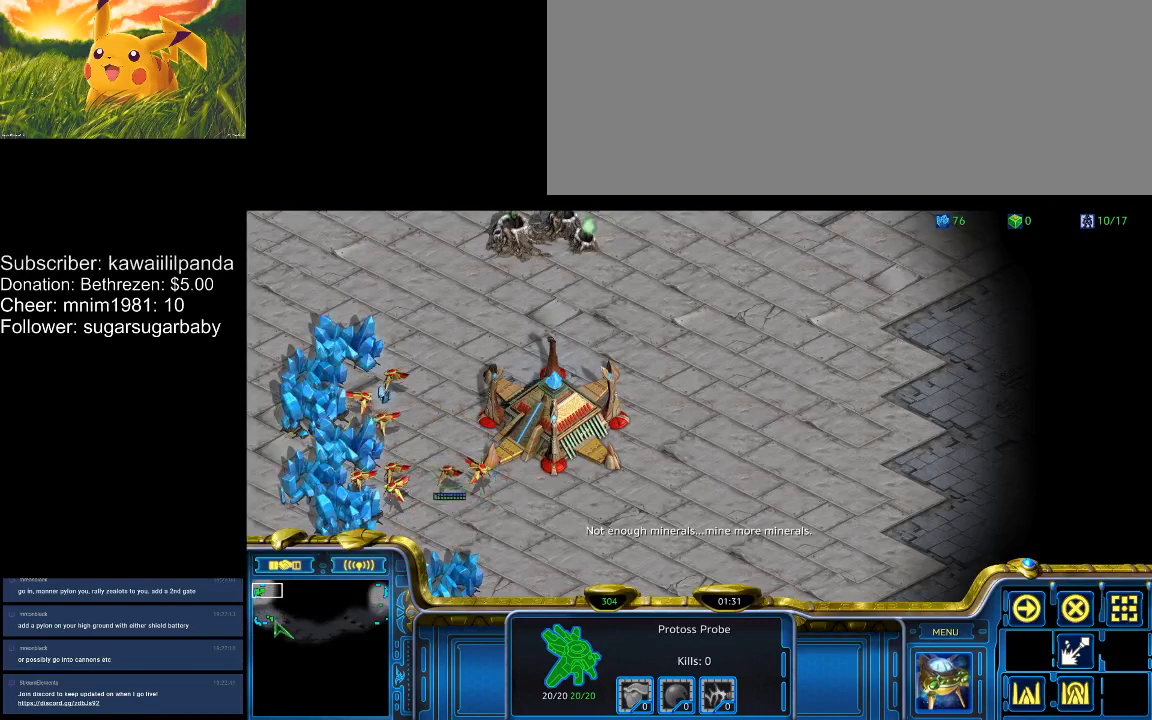
{"keys": [], "events": []}